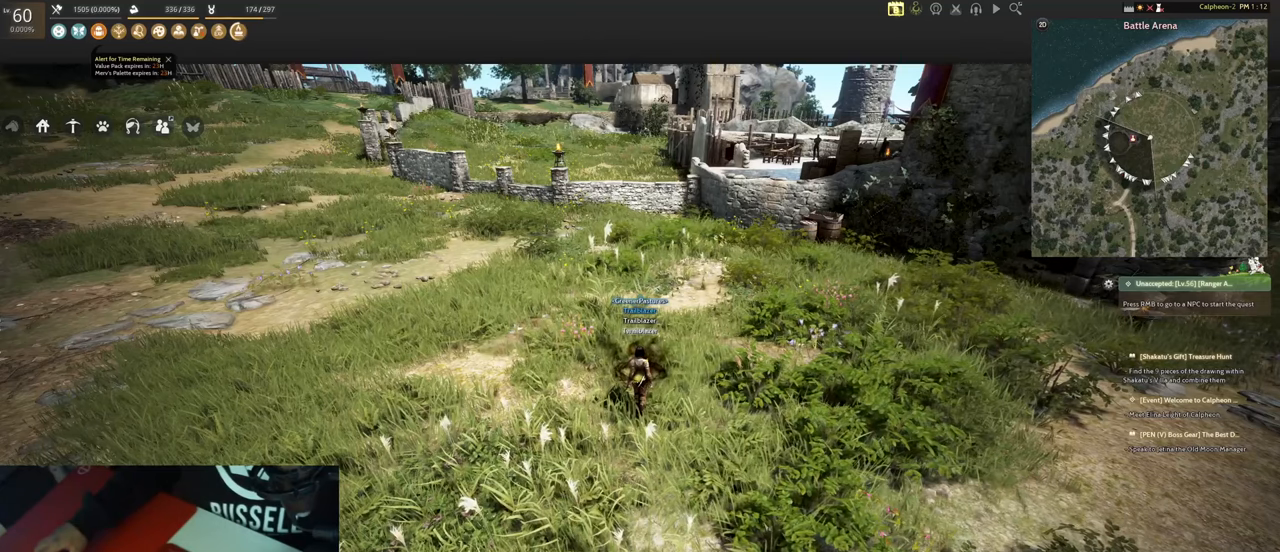
Gameplay with keyboard and mouse; each line is a JSON object with the keys and mouse buttons held at the frame after it. "events" lists presses ("down") and releases ("up") of "1", "2", "3", "4", "5", "a", "alt", "b", "c", "ctrl", "d", "e", "f", "g", "q", "r", "s", "shift", "space", "t", "tab", "tilde", "v", "w", "x", "z", "mouse_left", "mouse_wheel", "mouse_right", "mouse_mb4" and "mouse_mb5" between this image and that frame as [ms after this image, input, new state], when the widget could be followed in between. "mouse_left", "mouse_wheel", "mouse_right", "mouse_mb4", "mouse_mb5" = the "left", "wheel", "right", "mb4", "mb5" buttons of the "mouse" list. No other keys are recorded. "wheel" means that the mouse wheel is clicked or scrolled. Mouse movement is not recorded.
{"keys": [], "mouse": ["left"], "events": [[467, "mouse_left", "down"]]}
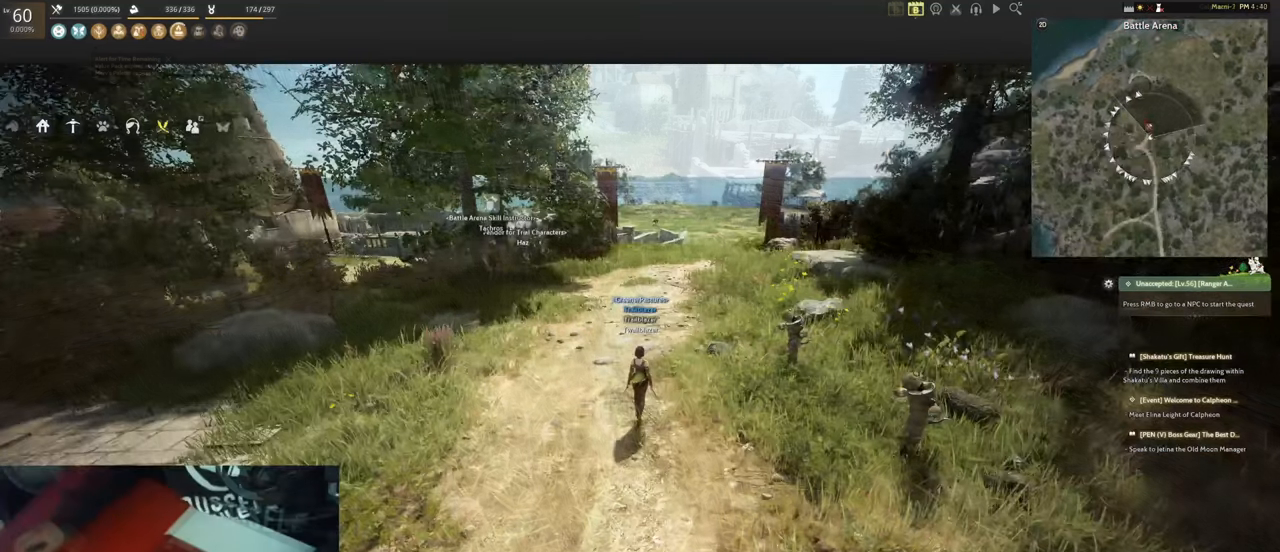
{"keys": ["ctrl"], "mouse": [], "events": [[50, "mouse_left", "up"], [234, "s", "down"], [284, "a", "down"], [434, "a", "up"], [434, "s", "up"], [484, "ctrl", "down"]]}
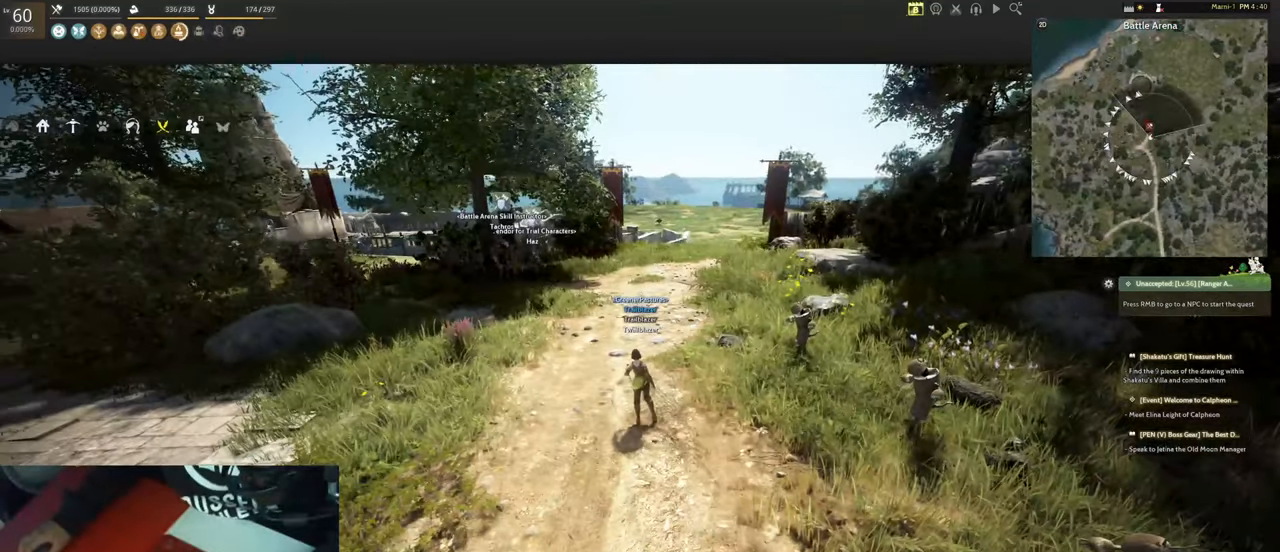
{"keys": [], "mouse": [], "events": [[134, "ctrl", "up"]]}
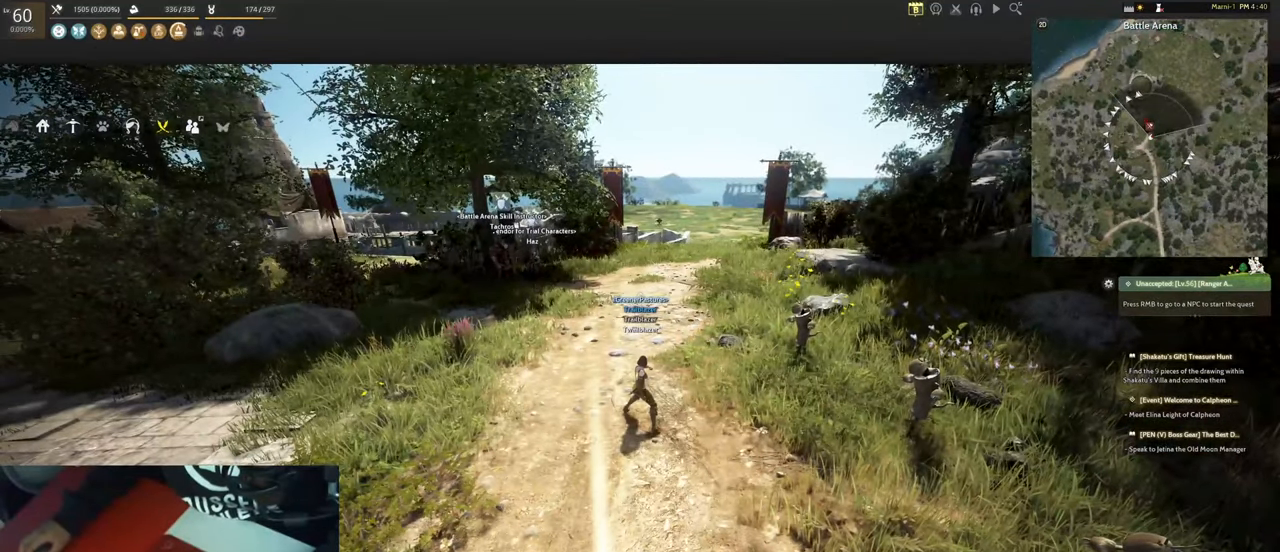
{"keys": [], "mouse": [], "events": []}
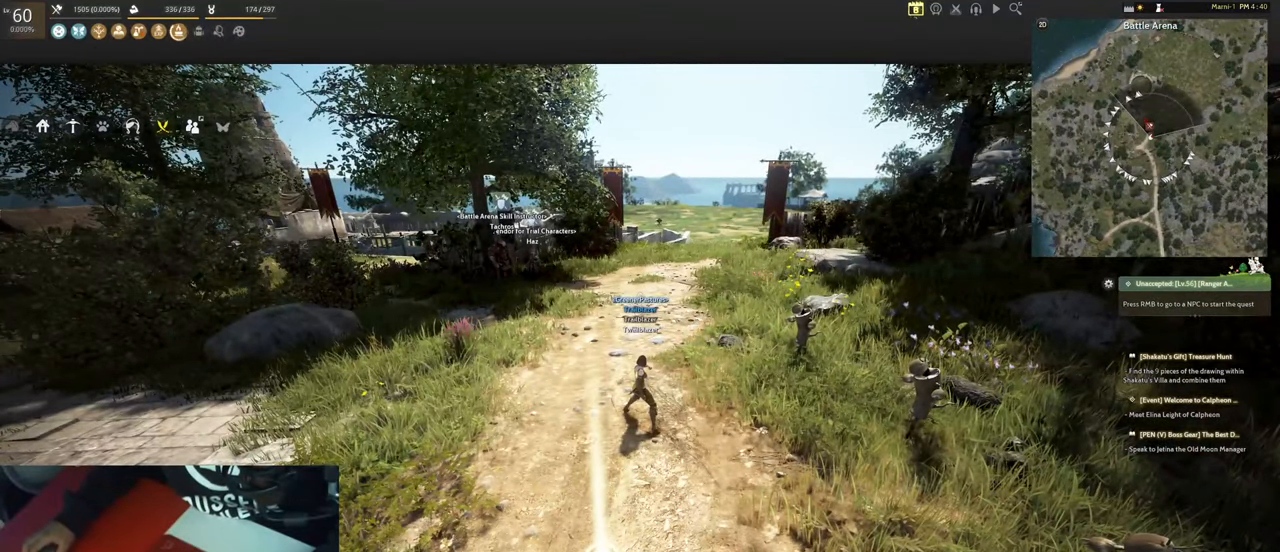
{"keys": ["s"], "mouse": [], "events": [[467, "s", "down"]]}
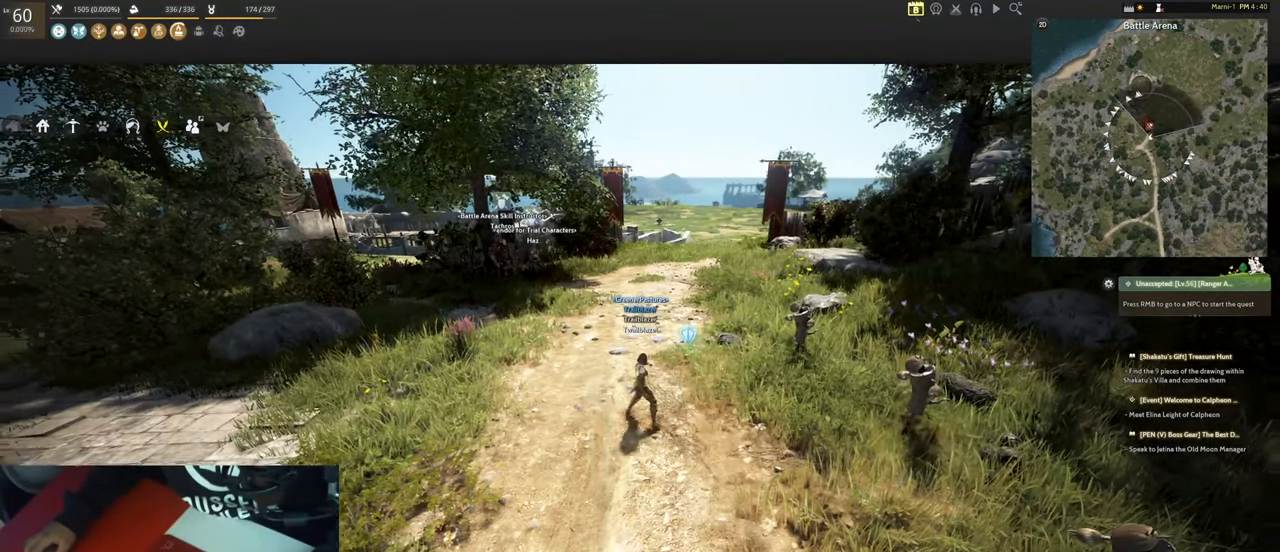
{"keys": [], "mouse": [], "events": [[17, "a", "down"], [350, "s", "up"], [500, "a", "up"]]}
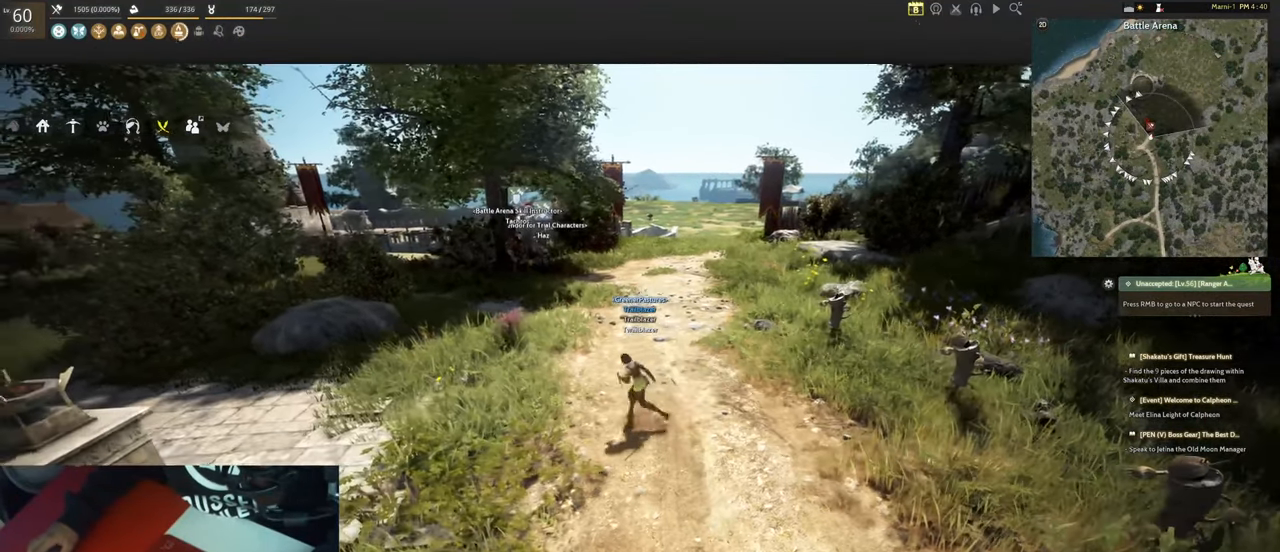
{"keys": [], "mouse": [], "events": []}
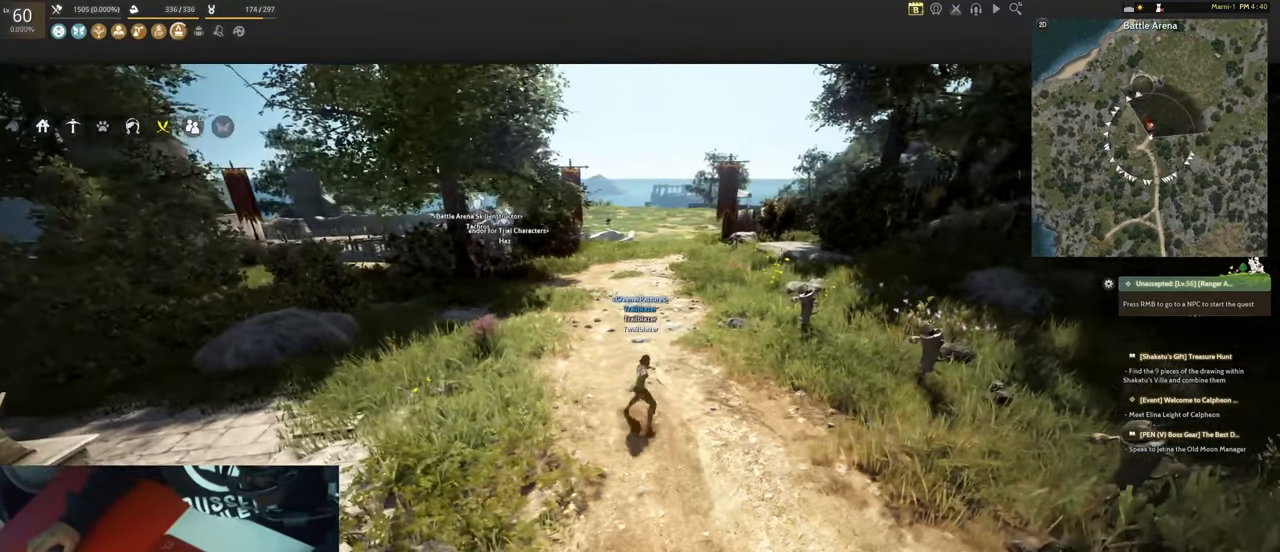
{"keys": ["a"], "mouse": [], "events": [[17, "d", "down"], [100, "d", "up"], [300, "a", "down"], [300, "w", "down"], [484, "w", "up"]]}
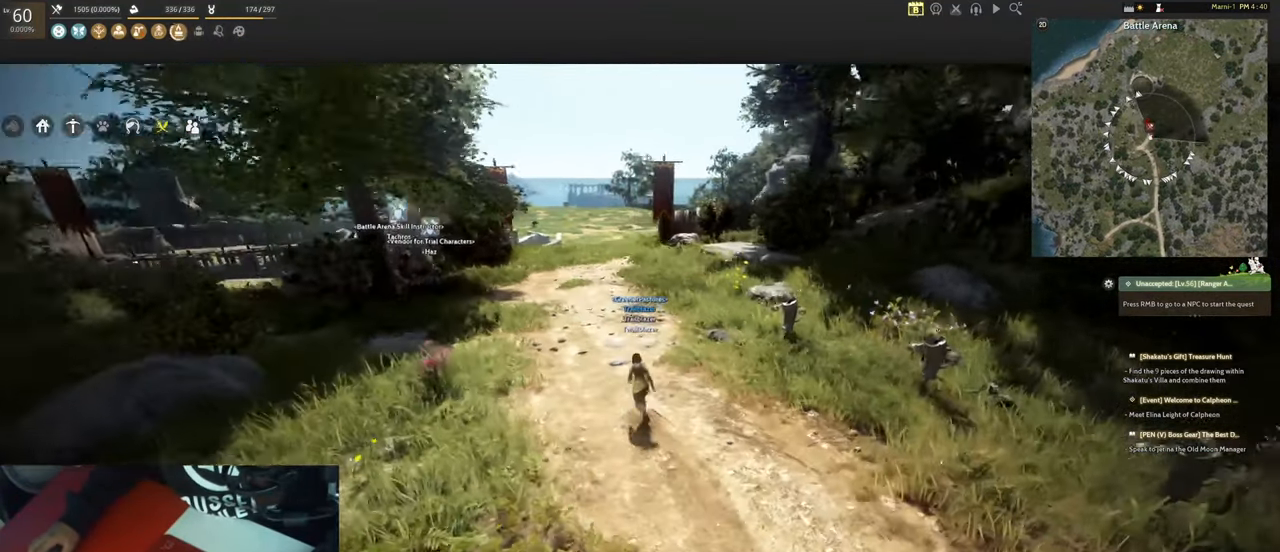
{"keys": [], "mouse": [], "events": [[67, "d", "down"], [117, "a", "up"], [250, "d", "up"], [250, "s", "down"], [350, "s", "up"]]}
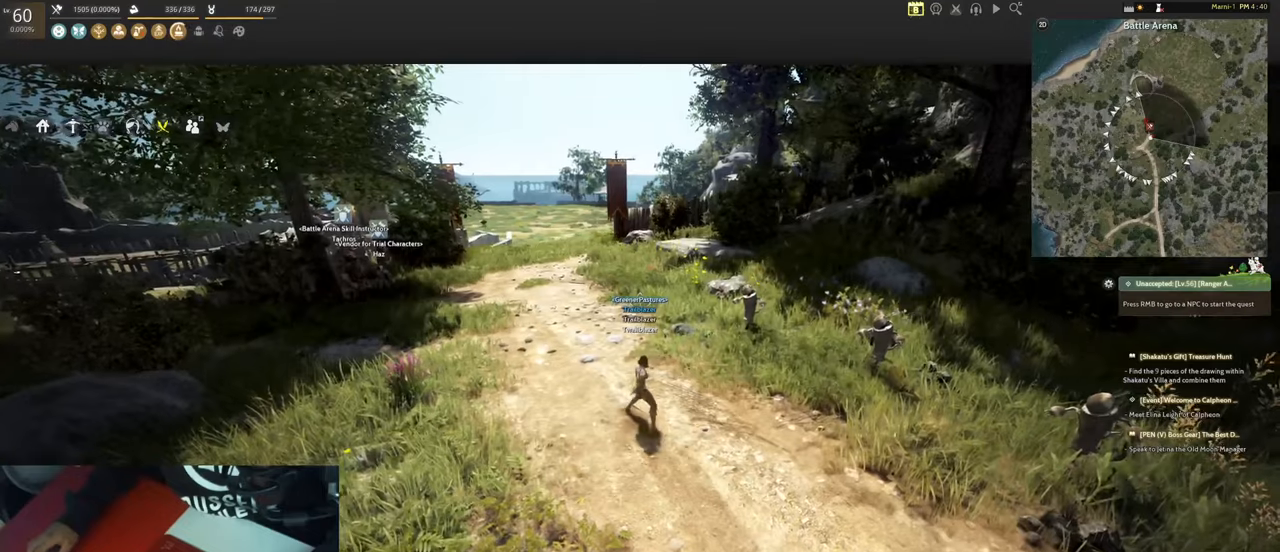
{"keys": [], "mouse": [], "events": [[233, "ctrl", "down"], [316, "ctrl", "up"]]}
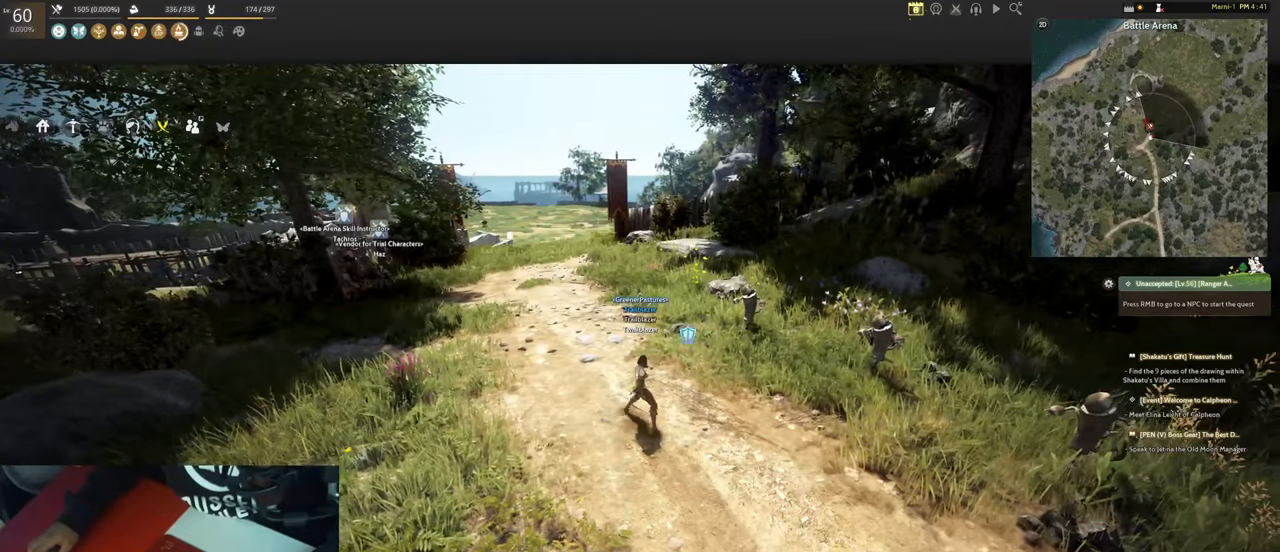
{"keys": ["d", "w"], "mouse": [], "events": [[16, "s", "down"], [66, "a", "down"], [200, "d", "down"], [250, "a", "up"], [250, "s", "up"], [483, "w", "down"]]}
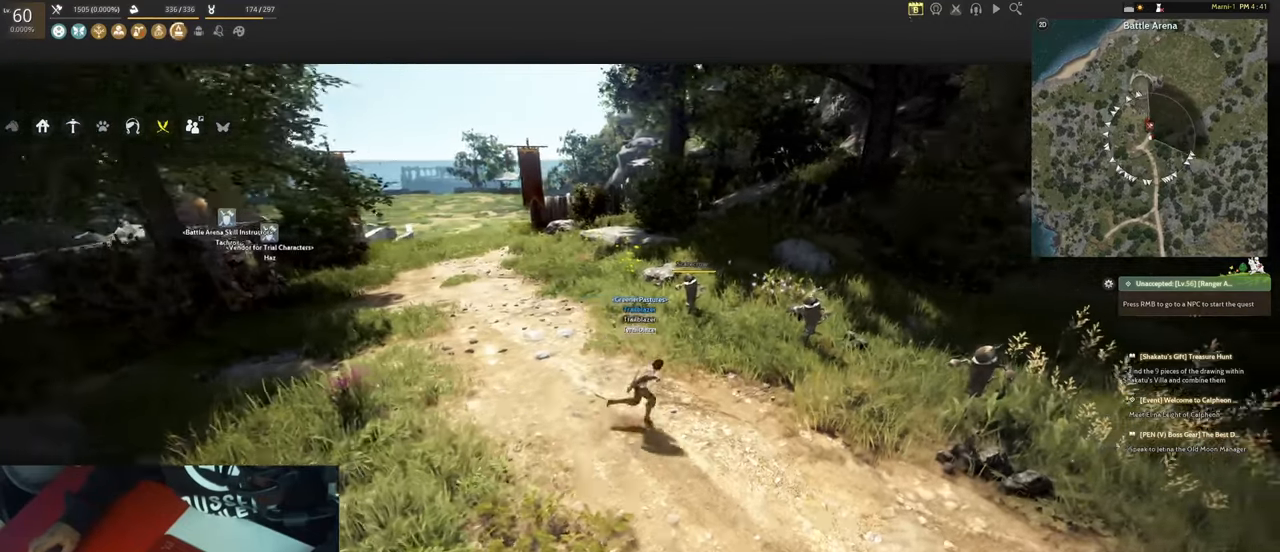
{"keys": ["d"], "mouse": [], "events": [[66, "a", "down"], [116, "d", "up"], [116, "w", "up"], [266, "s", "down"], [350, "a", "up"], [400, "d", "down"], [500, "s", "up"]]}
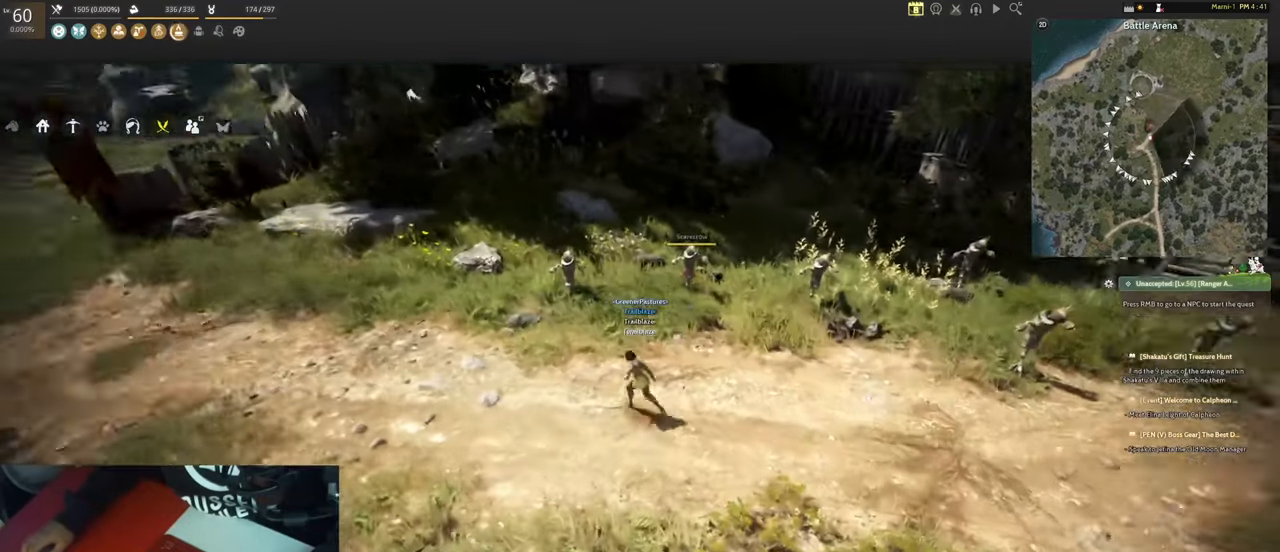
{"keys": ["a"], "mouse": [], "events": [[233, "w", "down"], [366, "a", "down"], [366, "d", "up"], [366, "w", "up"]]}
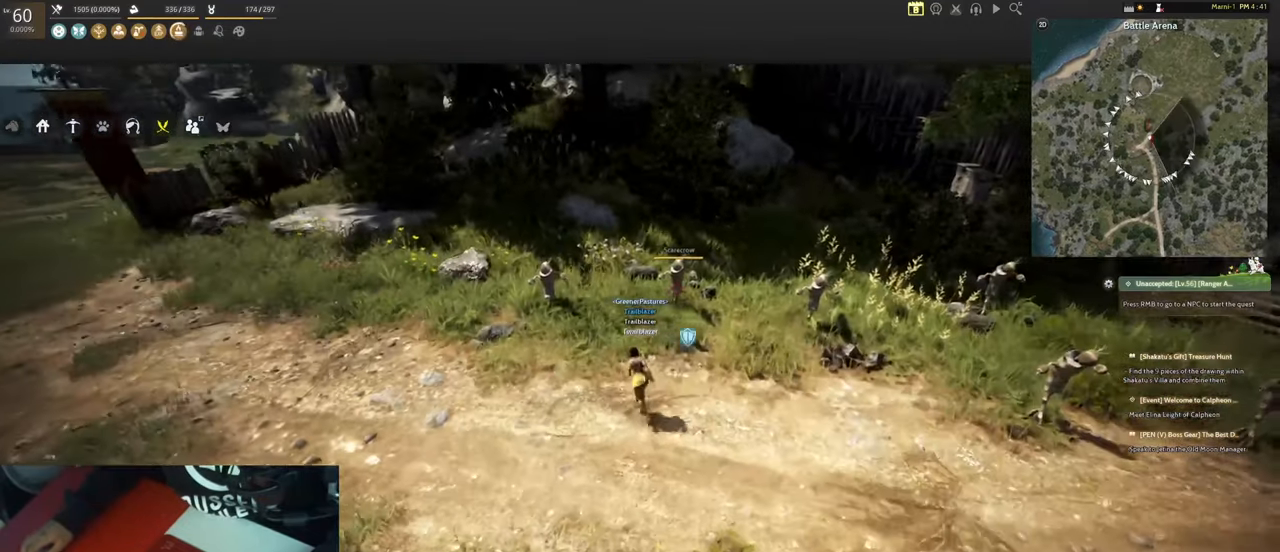
{"keys": ["d", "w"], "mouse": [], "events": [[16, "s", "down"], [100, "a", "up"], [100, "d", "down"], [150, "s", "up"], [333, "w", "down"]]}
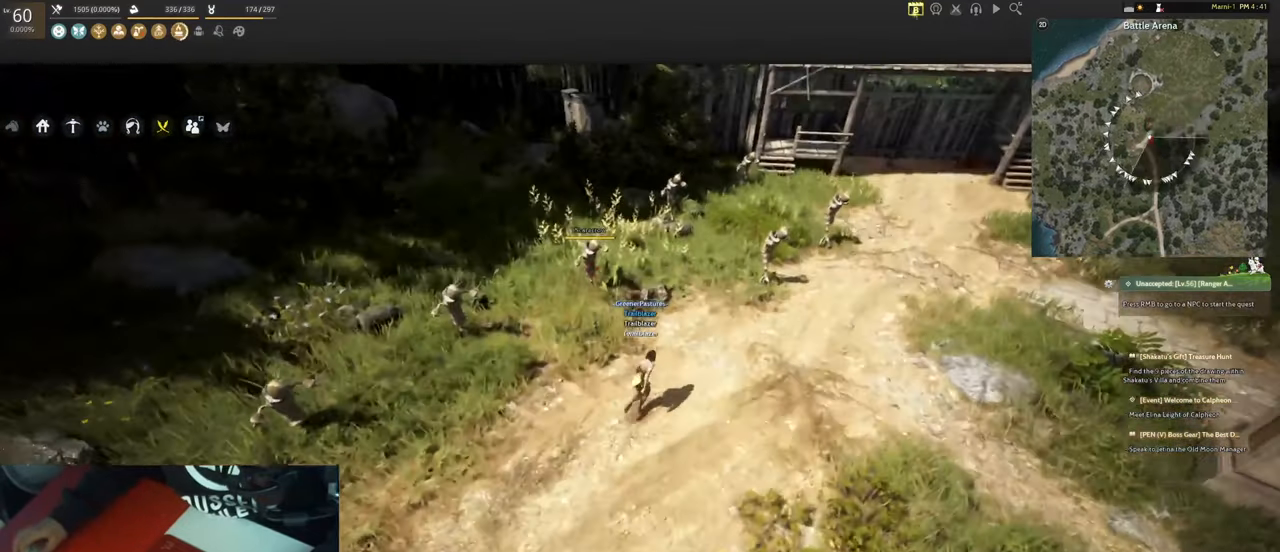
{"keys": ["ctrl"], "mouse": [], "events": [[33, "d", "up"], [400, "ctrl", "down"], [400, "w", "up"]]}
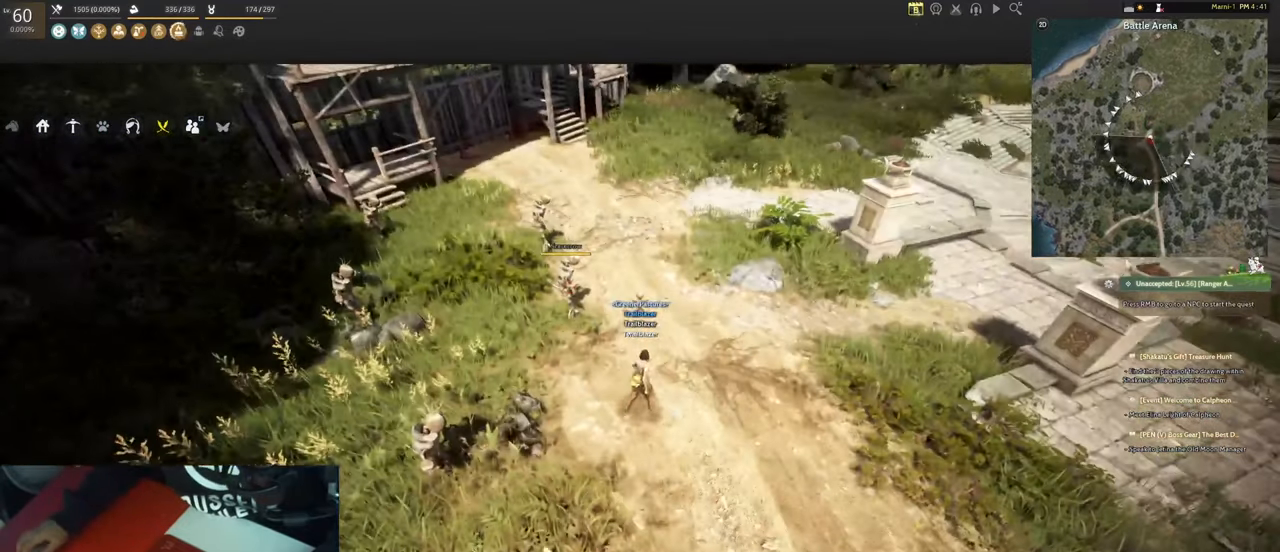
{"keys": [], "mouse": [], "events": [[83, "ctrl", "up"]]}
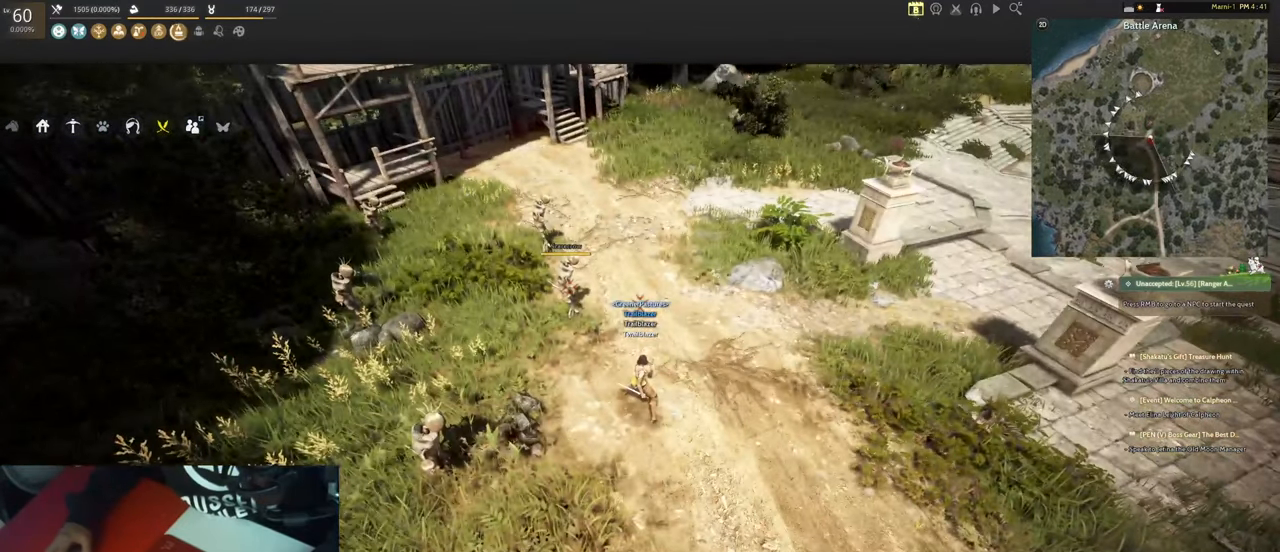
{"keys": [], "mouse": ["left"], "events": [[16, "mouse_left", "down"], [100, "mouse_left", "up"], [483, "mouse_left", "down"]]}
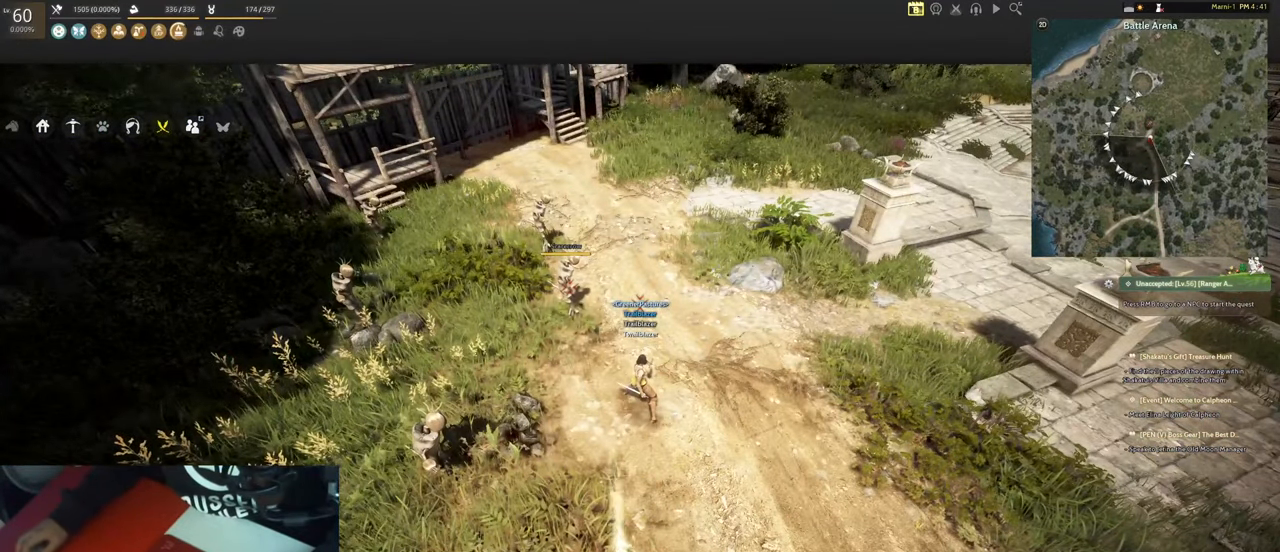
{"keys": [], "mouse": [], "events": [[66, "mouse_left", "up"]]}
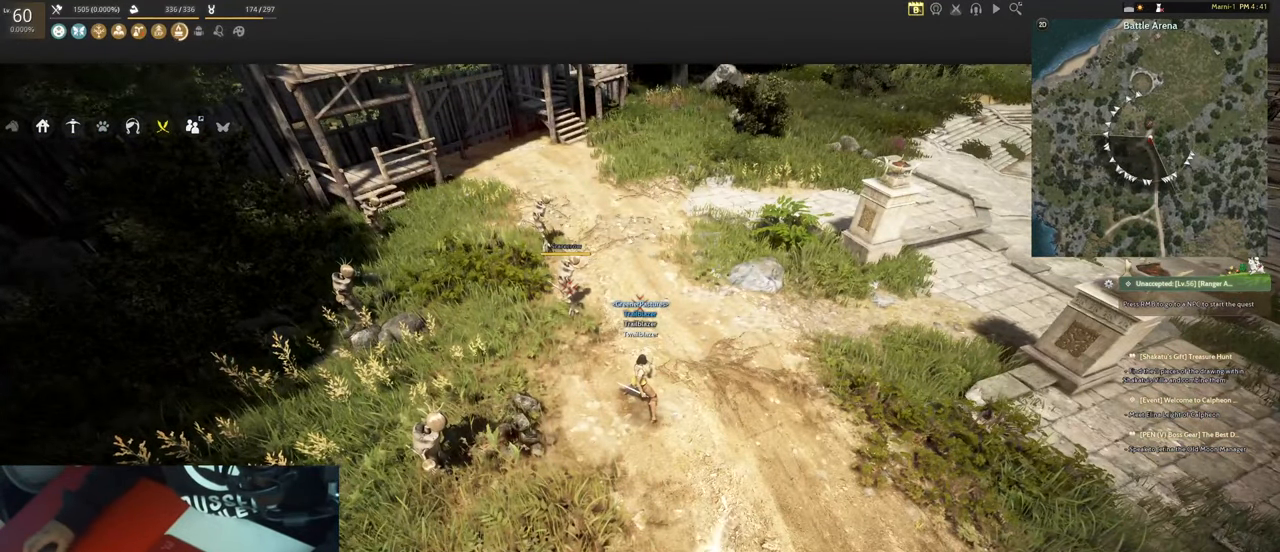
{"keys": ["w"], "mouse": [], "events": [[283, "w", "down"]]}
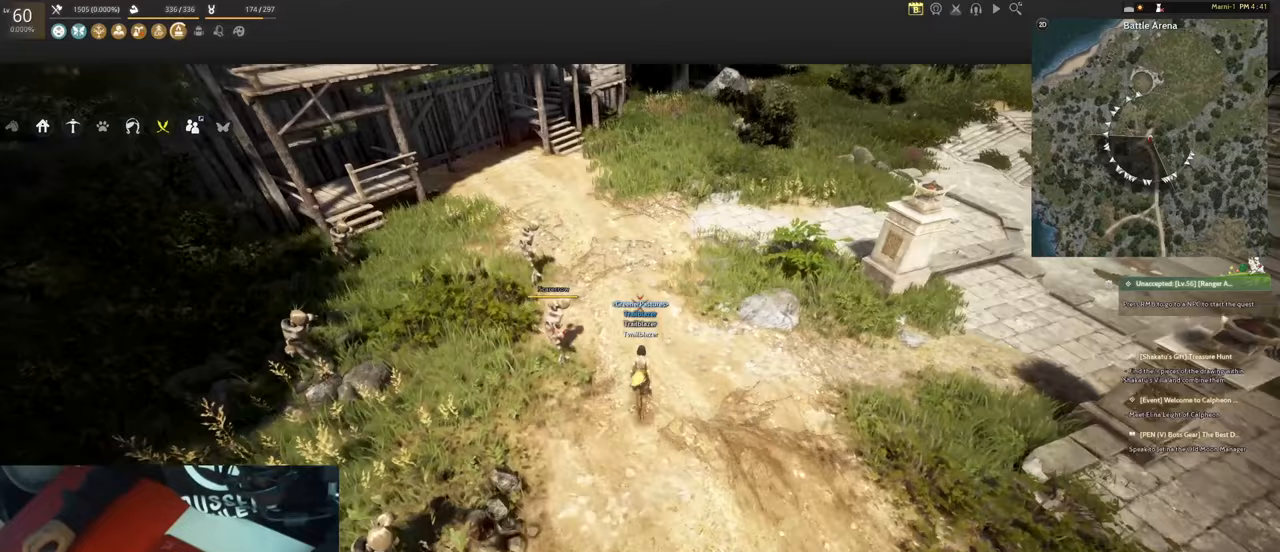
{"keys": ["w"], "mouse": [], "events": []}
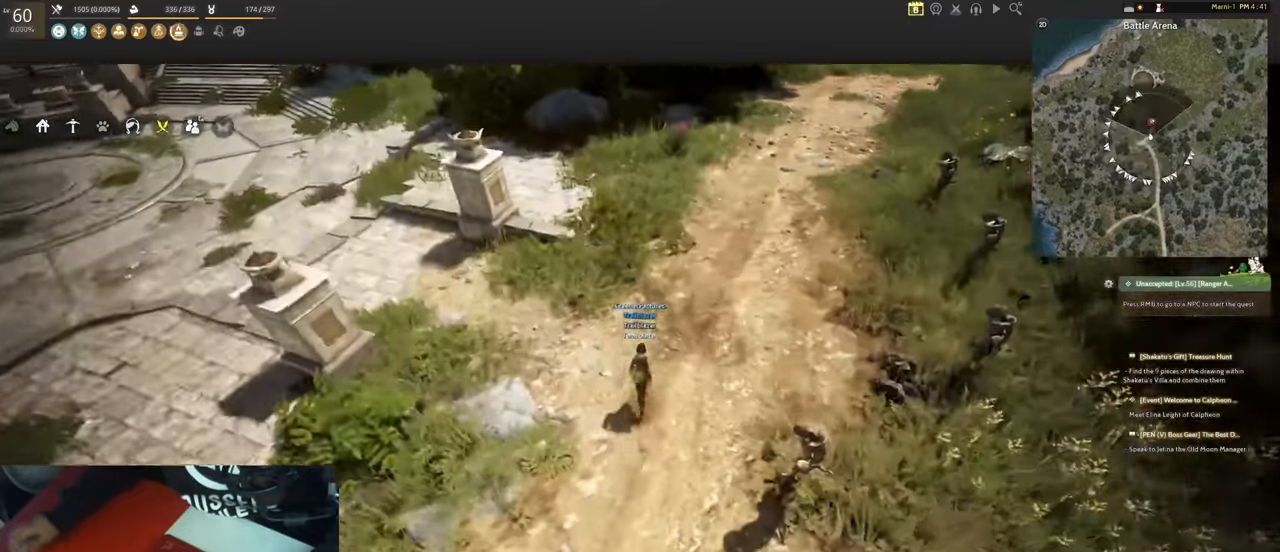
{"keys": ["w"], "mouse": [], "events": [[117, "tab", "down"], [267, "tab", "up"]]}
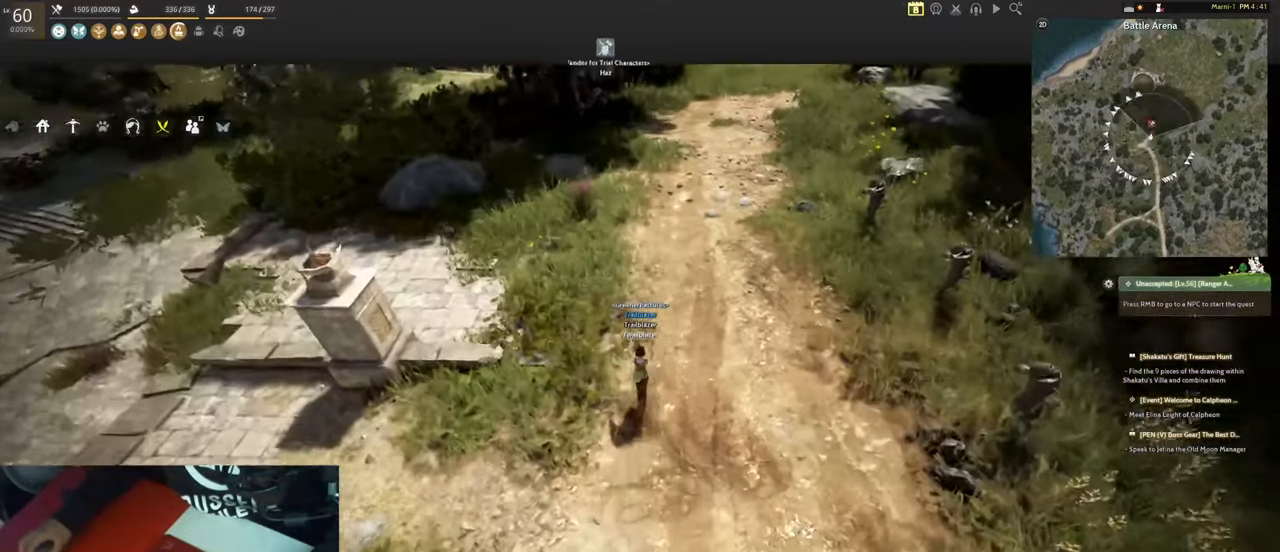
{"keys": ["w"], "mouse": [], "events": []}
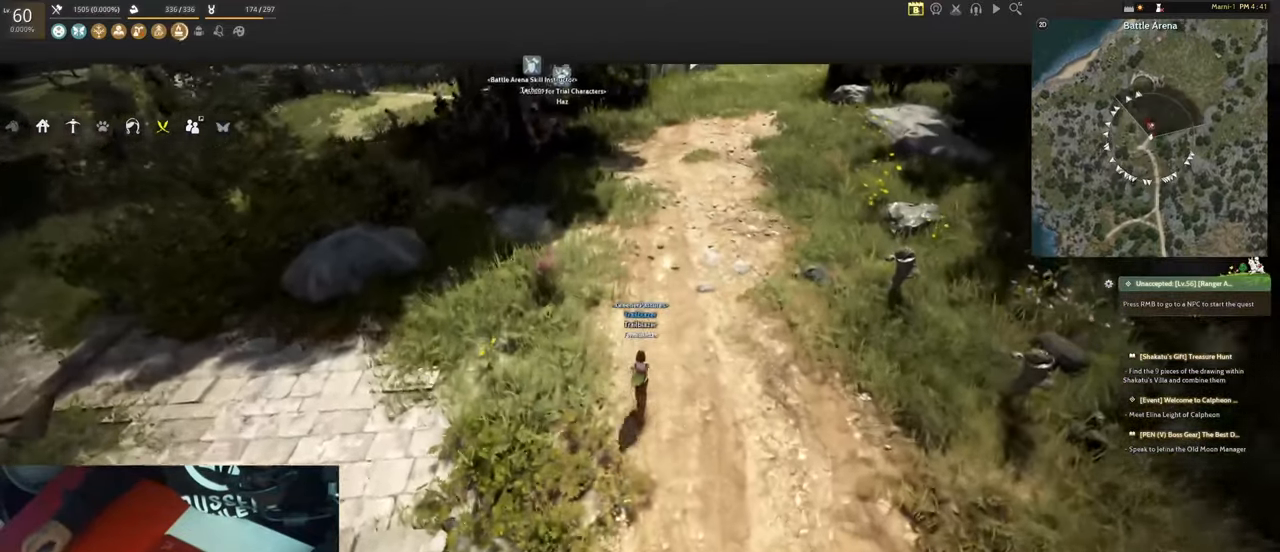
{"keys": ["d"], "mouse": [], "events": [[283, "d", "down"], [483, "w", "up"]]}
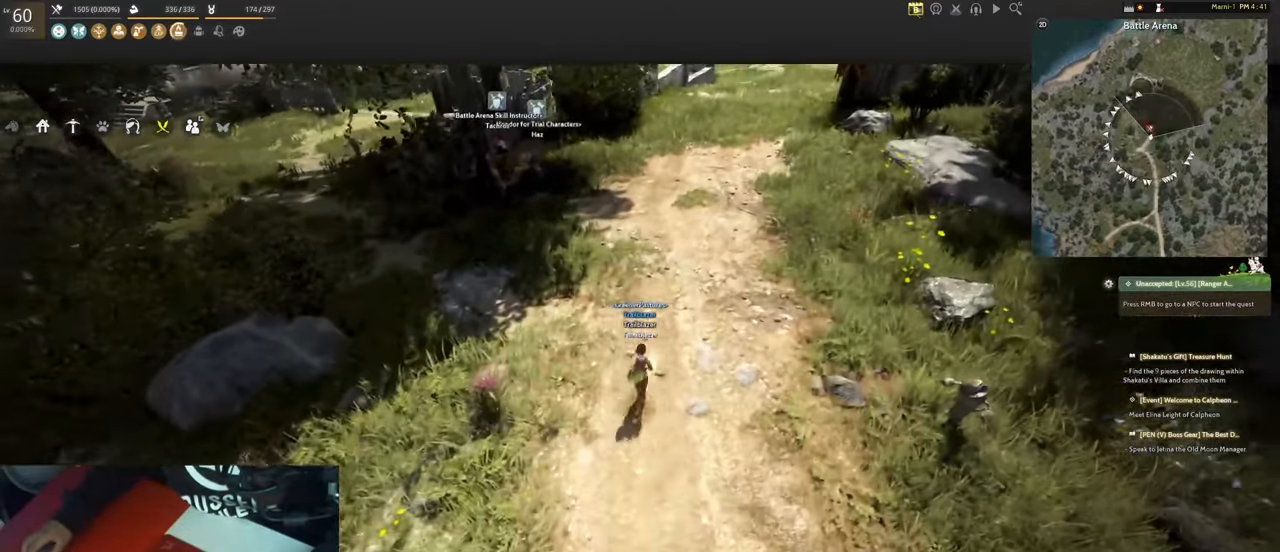
{"keys": ["s"], "mouse": [], "events": [[167, "s", "down"], [267, "d", "up"]]}
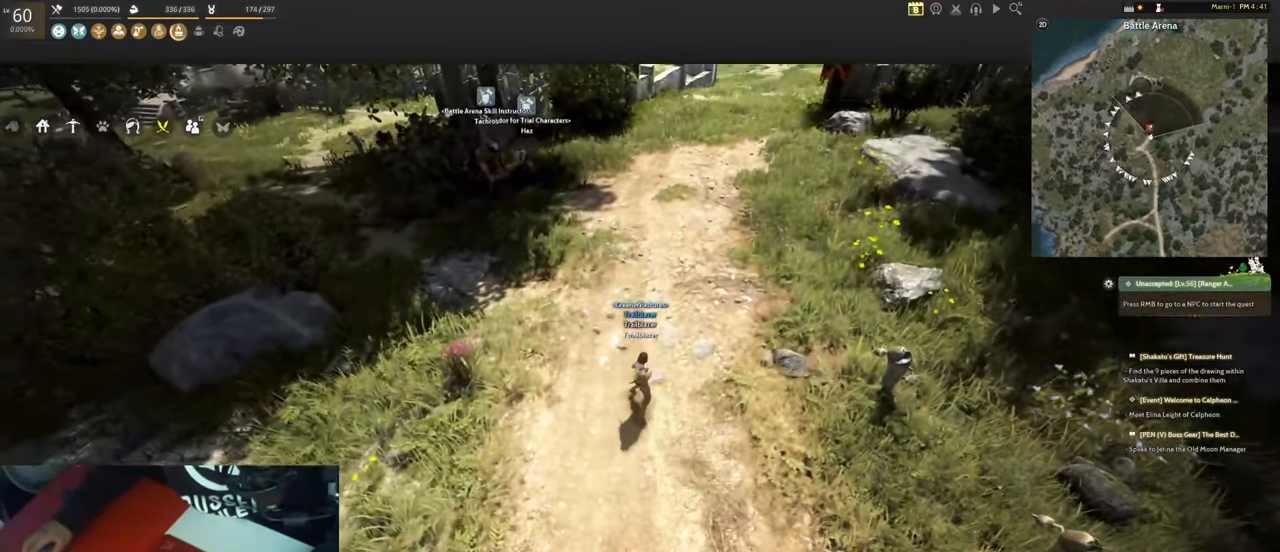
{"keys": ["a", "s"], "mouse": [], "events": [[133, "a", "down"]]}
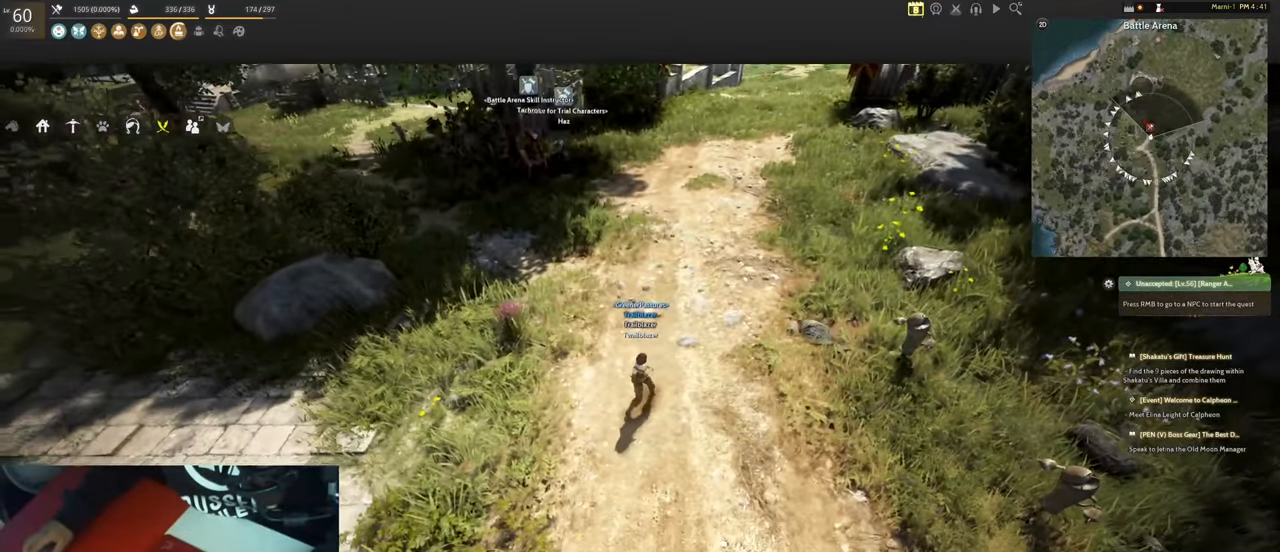
{"keys": [], "mouse": [], "events": [[50, "a", "up"], [383, "s", "up"]]}
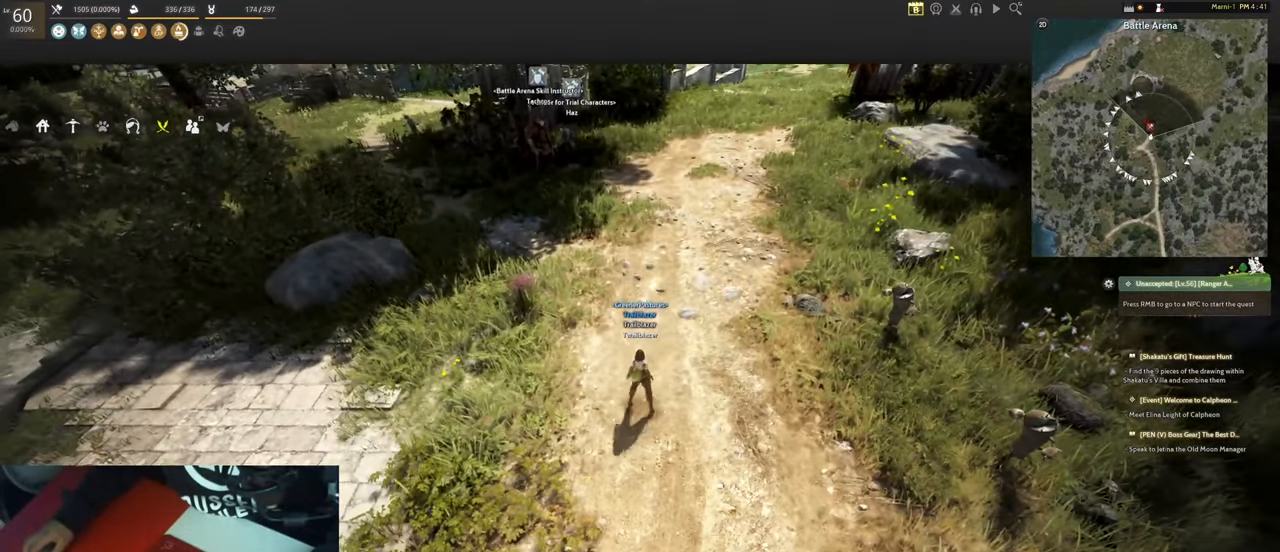
{"keys": [], "mouse": [], "events": []}